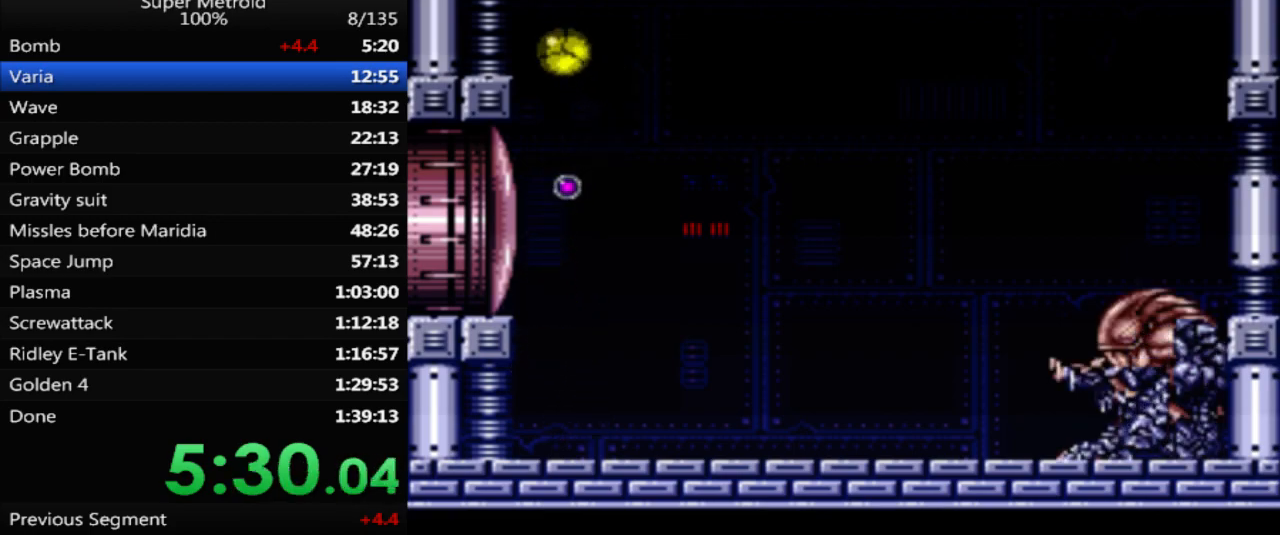
Gameplay with a controller (Nintendo layout); each line is a JSON object with the inputs held at the frame after it (dt_ms = milliseconds from this image to that frame). "events" lists button and stick changes between this image and that frame as [ms after this image, input, new state], when the widget could be followed in between. Not read: L3 R3 SELECT.
{"dt_ms": 500, "buttons": ["X", "DPAD_RIGHT"], "events": [[383, "X", "down"], [483, "DPAD_RIGHT", "down"]]}
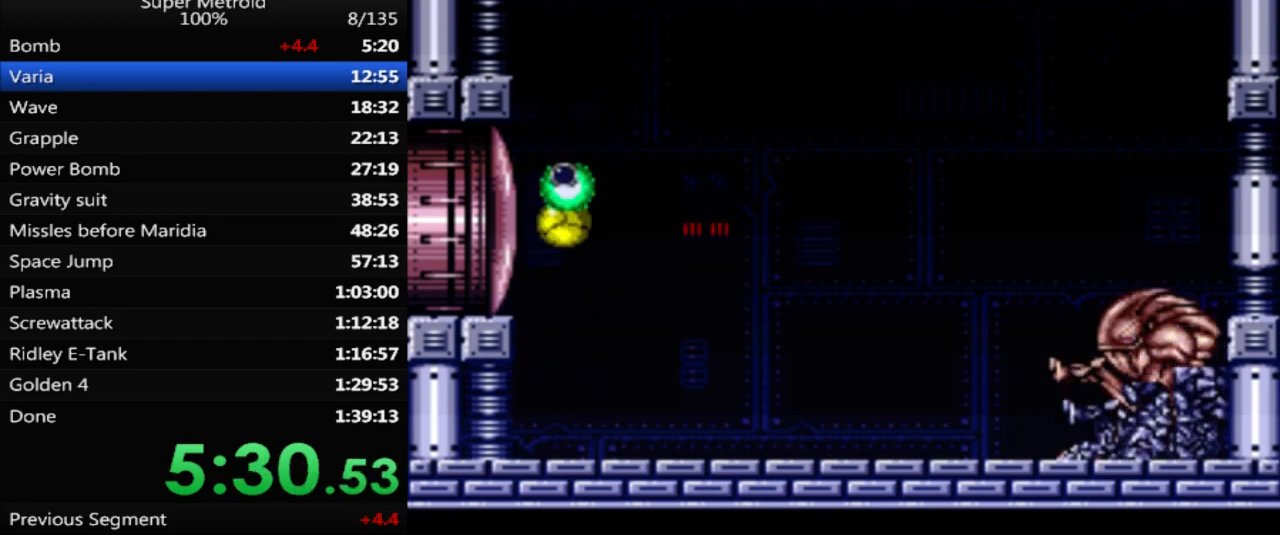
{"dt_ms": 500, "buttons": ["DPAD_RIGHT"], "events": [[33, "X", "up"]]}
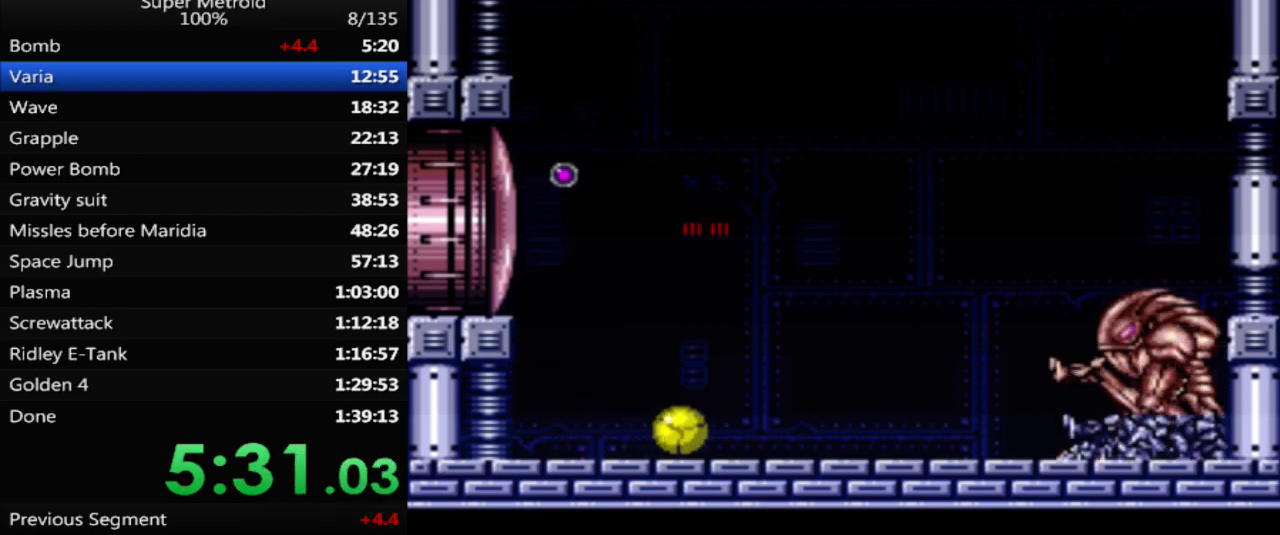
{"dt_ms": 500, "buttons": [], "events": [[117, "DPAD_RIGHT", "up"], [317, "DPAD_RIGHT", "down"], [433, "DPAD_RIGHT", "up"]]}
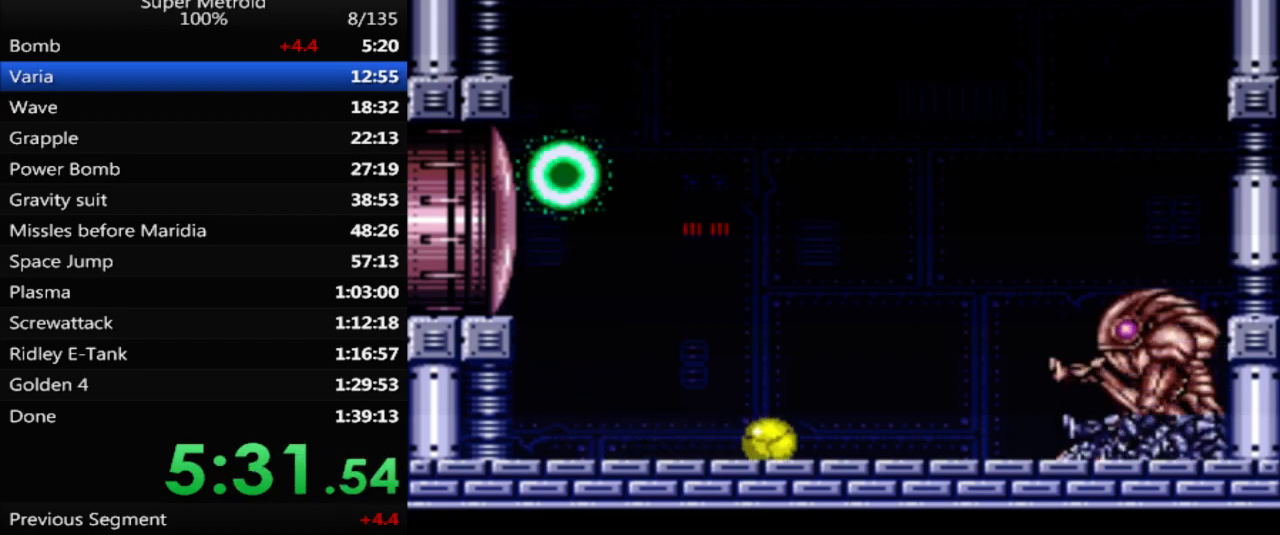
{"dt_ms": 500, "buttons": ["DPAD_RIGHT"], "events": [[450, "DPAD_RIGHT", "down"]]}
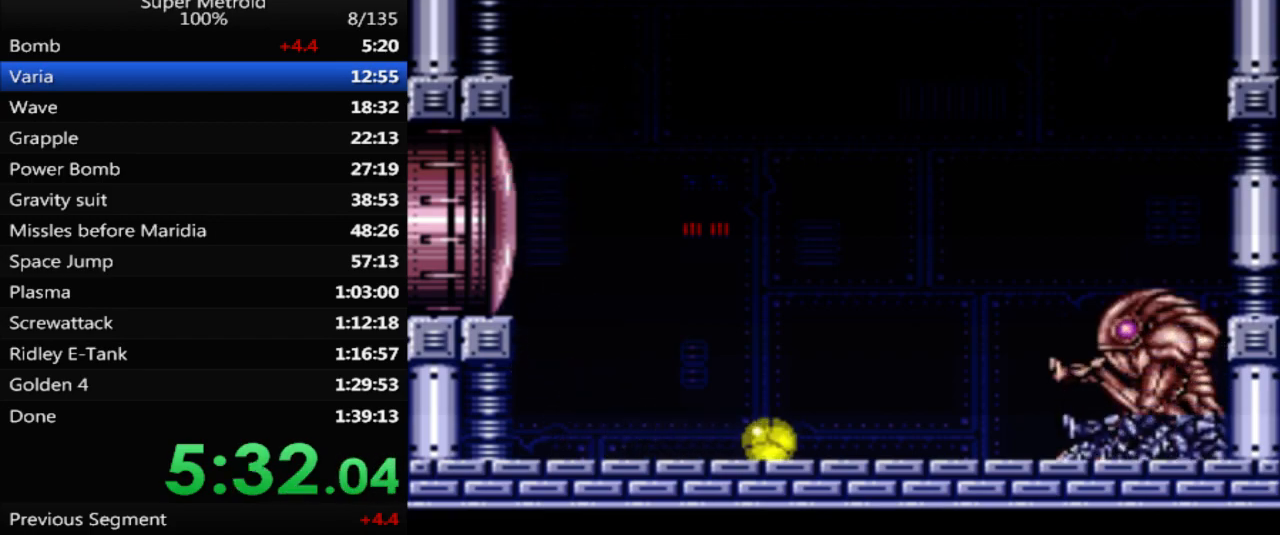
{"dt_ms": 500, "buttons": [], "events": [[50, "DPAD_RIGHT", "up"]]}
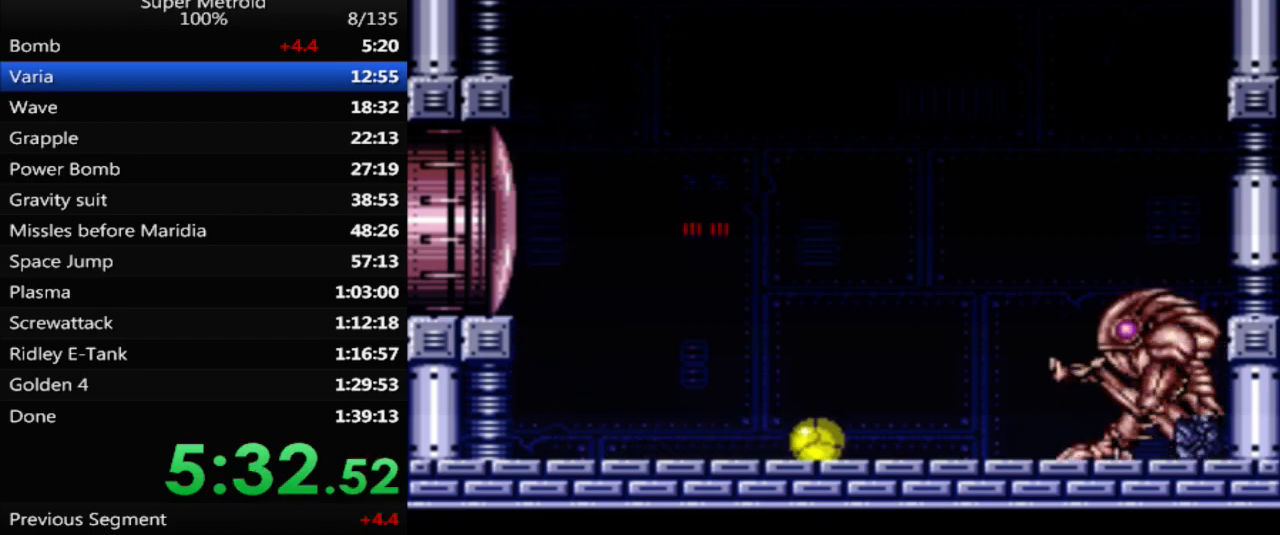
{"dt_ms": 500, "buttons": [], "events": []}
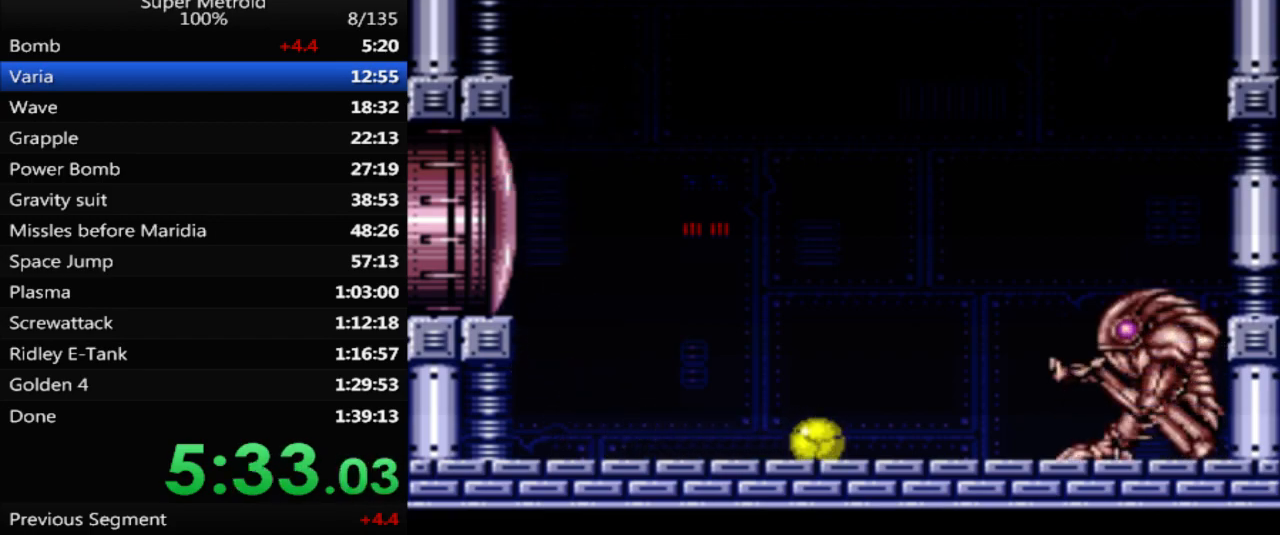
{"dt_ms": 500, "buttons": [], "events": []}
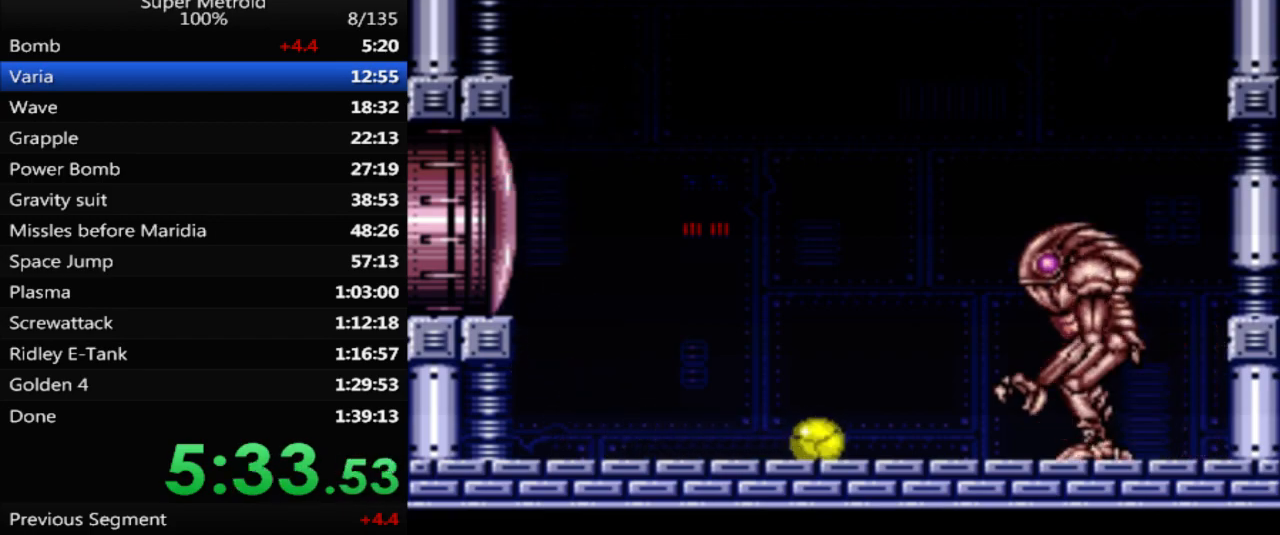
{"dt_ms": 500, "buttons": ["DPAD_RIGHT"], "events": [[267, "DPAD_RIGHT", "down"]]}
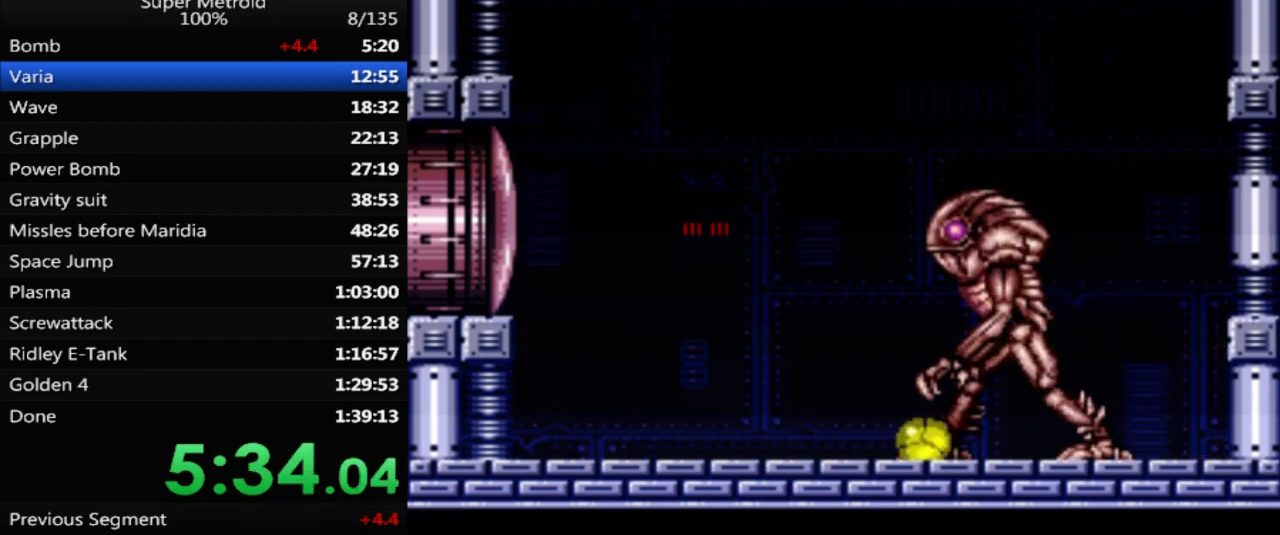
{"dt_ms": 500, "buttons": ["DPAD_LEFT"], "events": [[233, "DPAD_RIGHT", "up"], [450, "DPAD_LEFT", "down"]]}
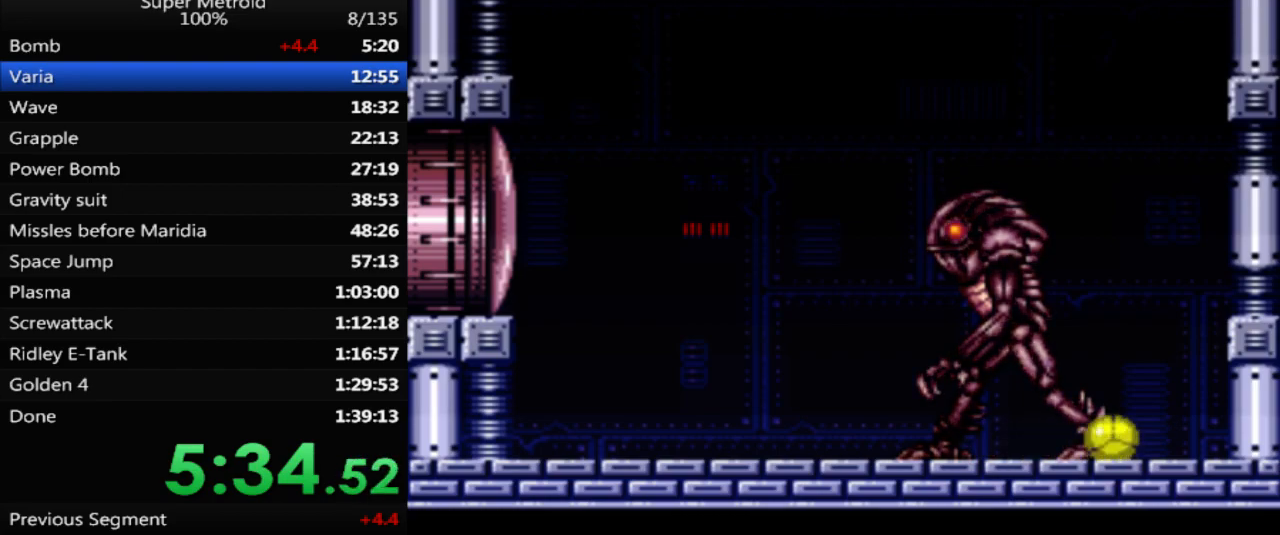
{"dt_ms": 500, "buttons": [], "events": [[33, "DPAD_LEFT", "up"]]}
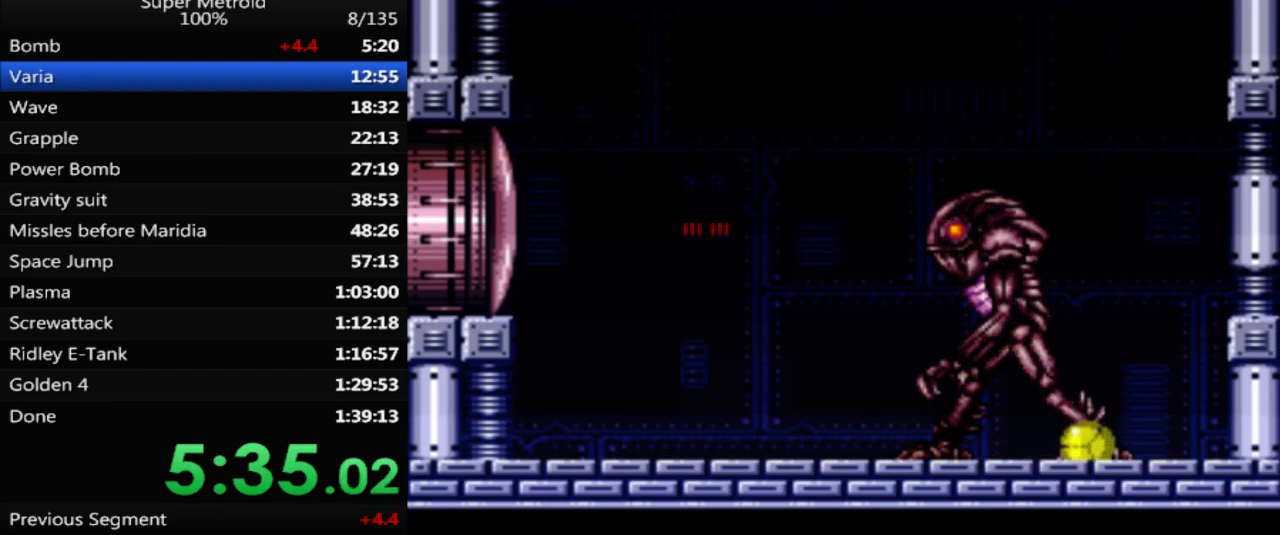
{"dt_ms": 500, "buttons": ["DPAD_LEFT"], "events": [[183, "DPAD_LEFT", "down"]]}
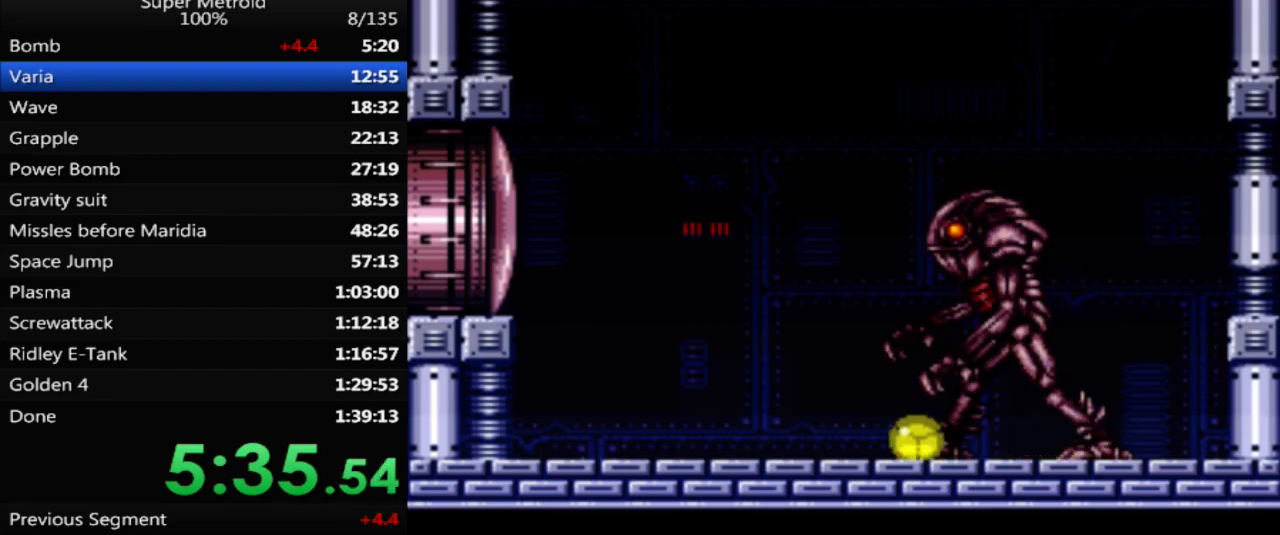
{"dt_ms": 500, "buttons": [], "events": [[117, "DPAD_LEFT", "up"], [200, "DPAD_UP", "down"], [217, "DPAD_RIGHT", "down"], [283, "DPAD_UP", "up"], [367, "DPAD_RIGHT", "up"]]}
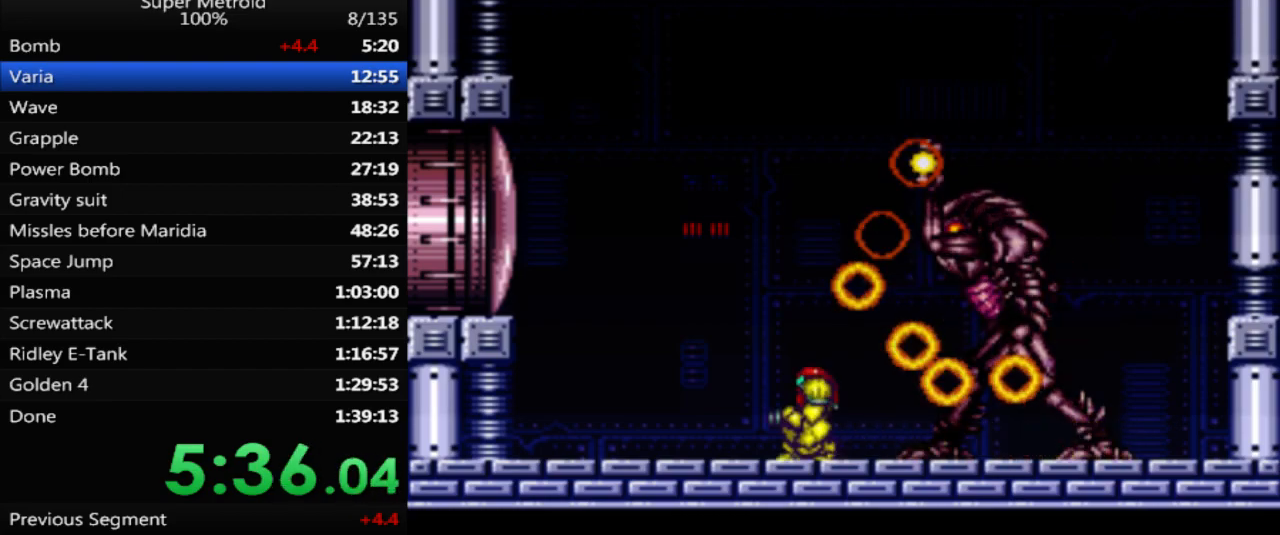
{"dt_ms": 500, "buttons": ["DPAD_DOWN"], "events": [[183, "DPAD_RIGHT", "down"], [283, "DPAD_RIGHT", "up"], [400, "DPAD_DOWN", "down"]]}
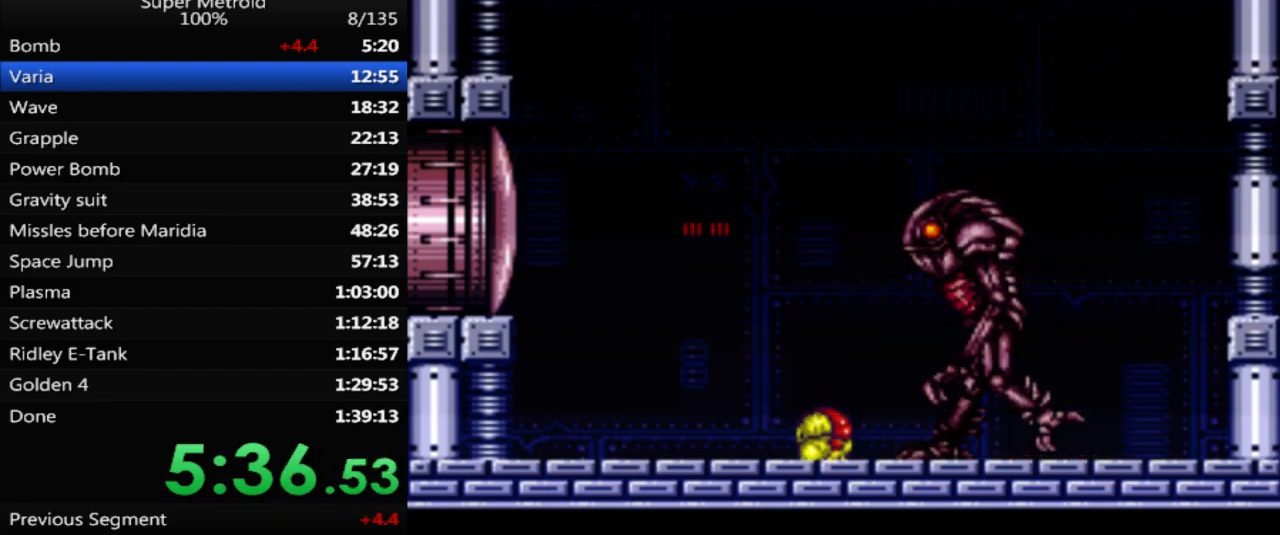
{"dt_ms": 500, "buttons": ["DPAD_LEFT"], "events": [[17, "DPAD_DOWN", "up"], [250, "DPAD_RIGHT", "down"], [400, "DPAD_RIGHT", "up"], [467, "DPAD_LEFT", "down"]]}
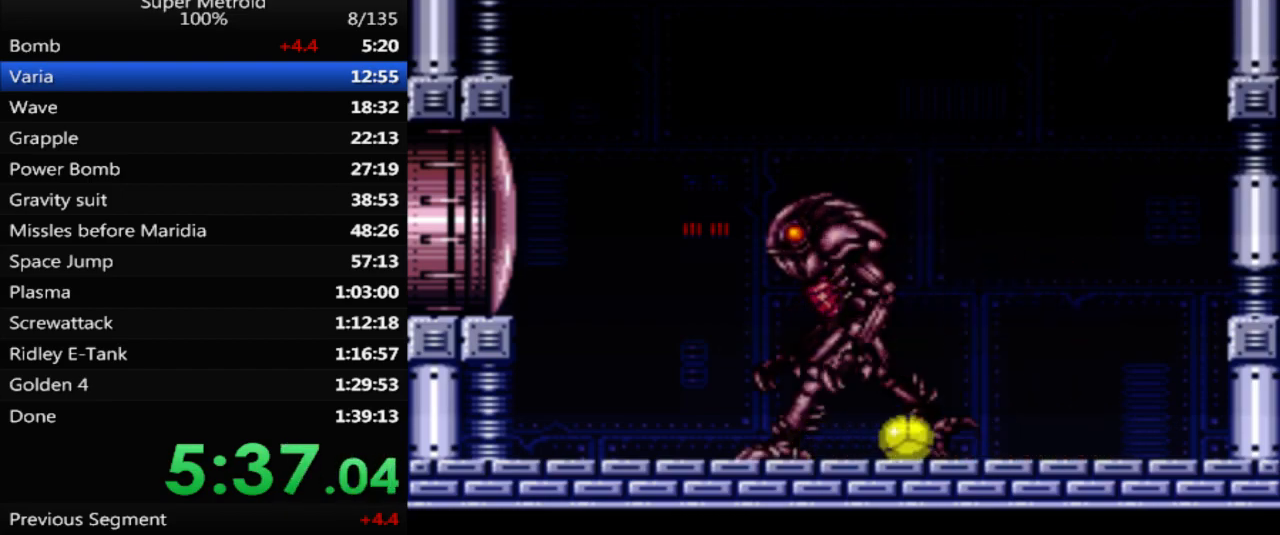
{"dt_ms": 500, "buttons": ["DPAD_LEFT"], "events": []}
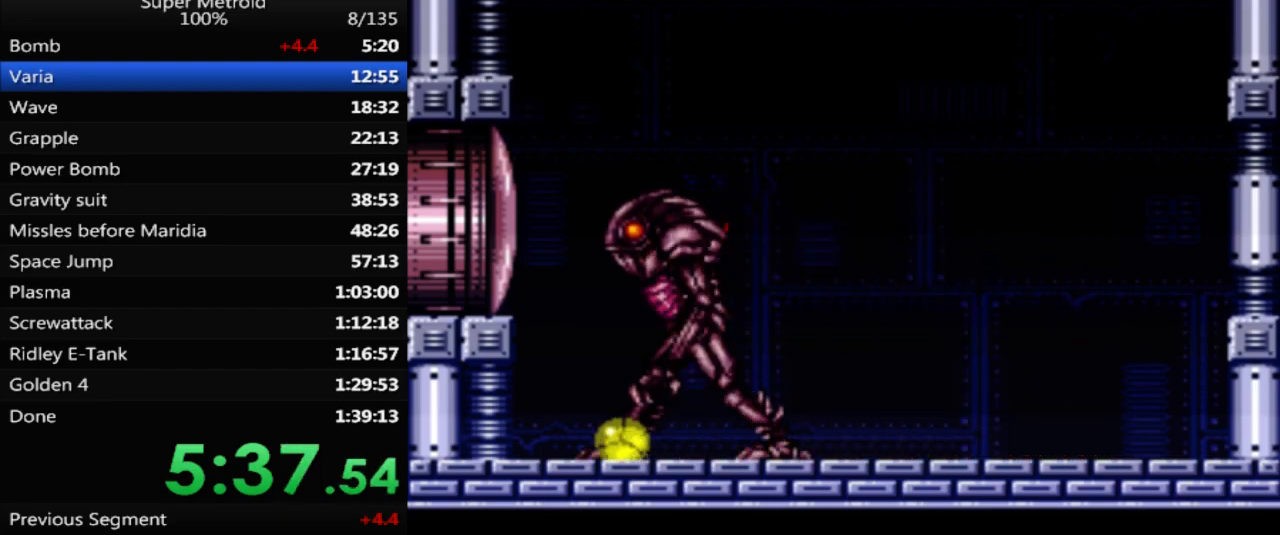
{"dt_ms": 500, "buttons": [], "events": [[150, "DPAD_LEFT", "up"], [250, "DPAD_RIGHT", "down"], [400, "DPAD_RIGHT", "up"]]}
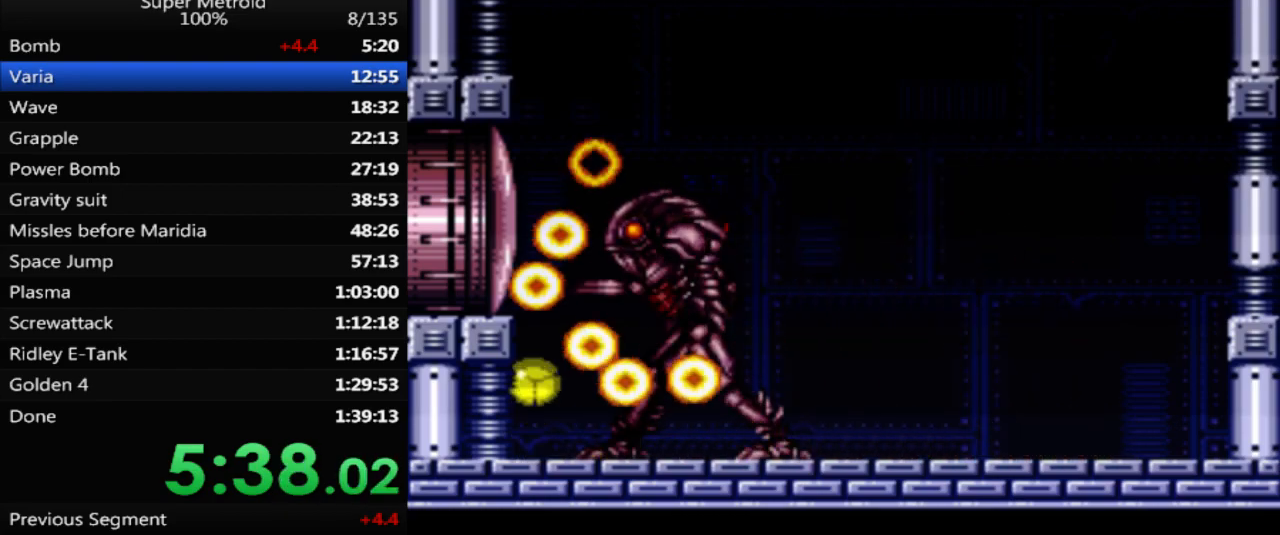
{"dt_ms": 500, "buttons": ["DPAD_RIGHT"], "events": [[17, "DPAD_LEFT", "down"], [183, "DPAD_LEFT", "up"], [433, "DPAD_RIGHT", "down"]]}
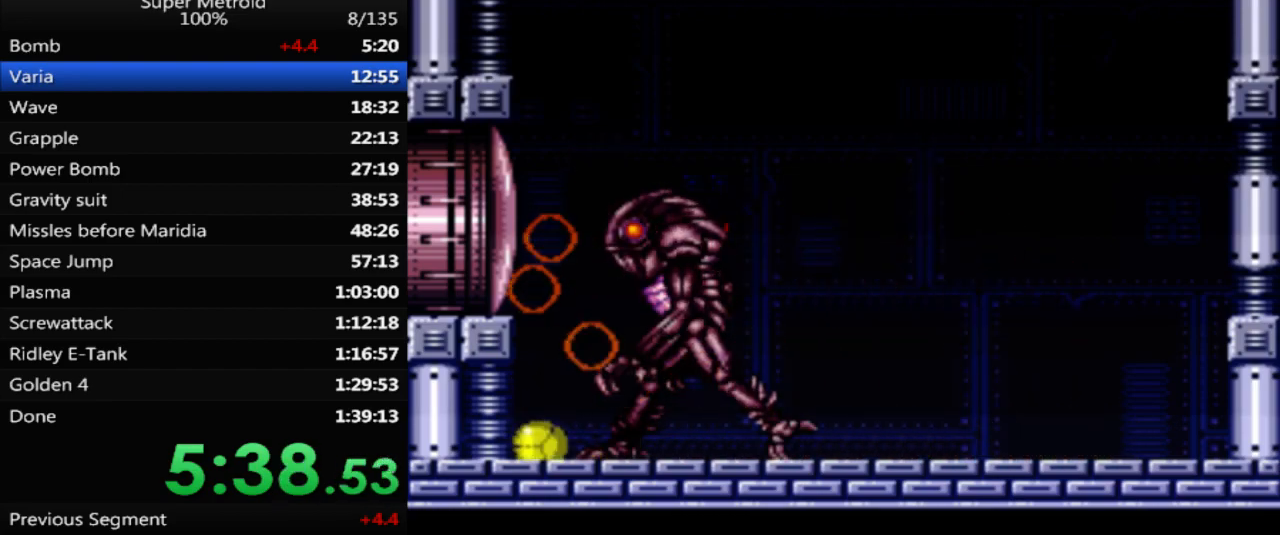
{"dt_ms": 500, "buttons": ["DPAD_RIGHT"], "events": [[133, "DPAD_RIGHT", "up"], [183, "DPAD_LEFT", "down"], [383, "DPAD_LEFT", "up"], [450, "DPAD_RIGHT", "down"]]}
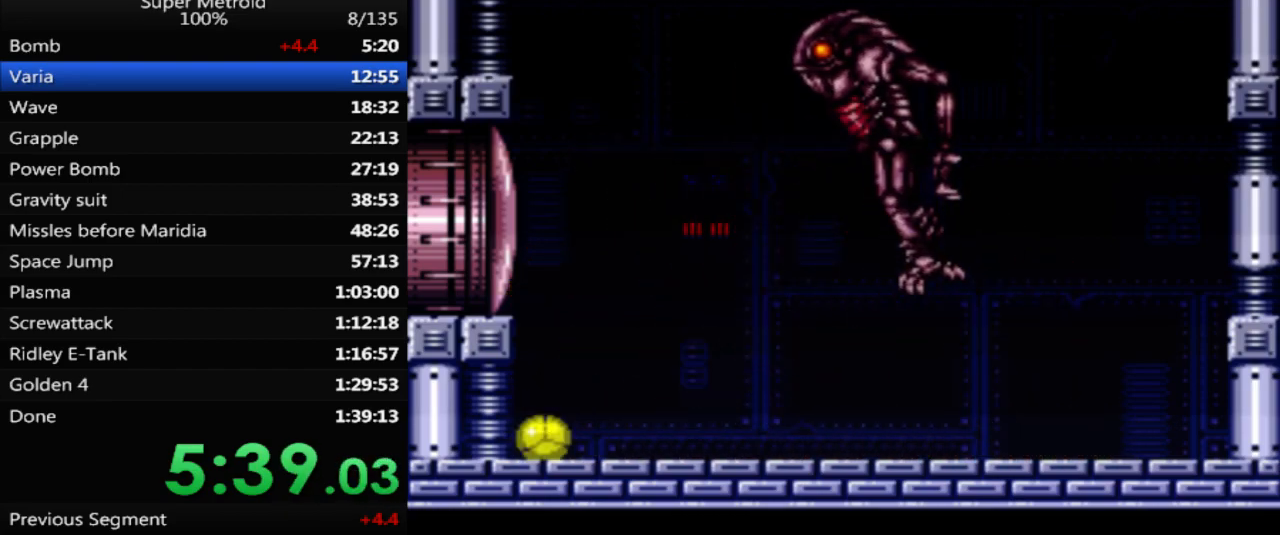
{"dt_ms": 500, "buttons": ["DPAD_RIGHT"], "events": []}
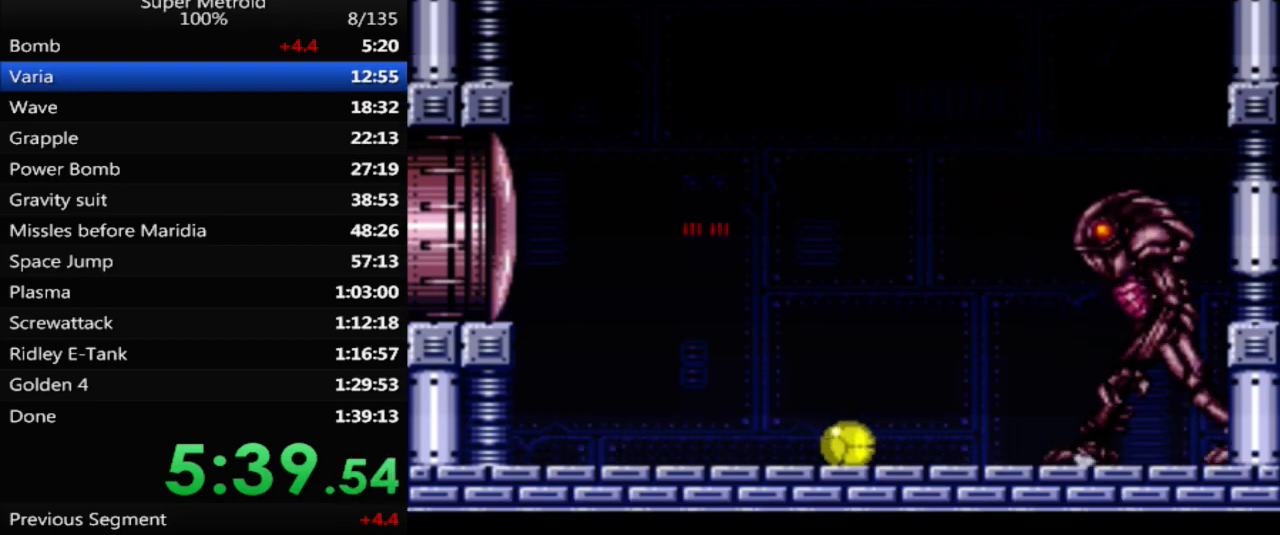
{"dt_ms": 500, "buttons": ["DPAD_RIGHT"], "events": [[150, "DPAD_UP", "down"], [183, "DPAD_RIGHT", "up"], [233, "DPAD_UP", "up"], [317, "X", "down"], [417, "DPAD_RIGHT", "down"], [450, "X", "up"]]}
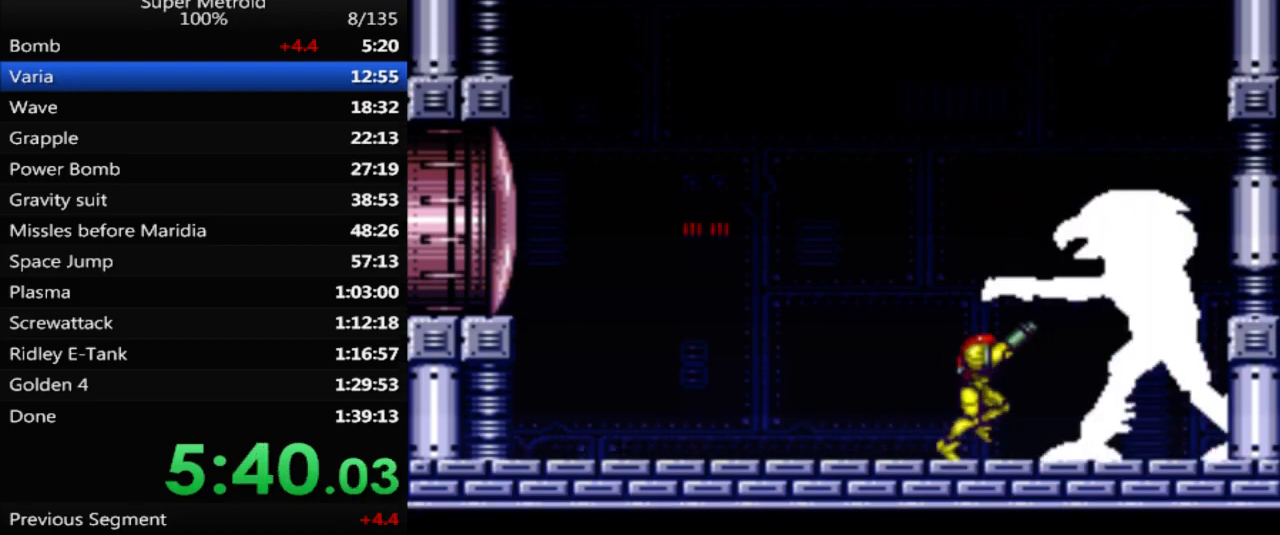
{"dt_ms": 500, "buttons": ["DPAD_UP"], "events": [[33, "X", "down"], [67, "DPAD_RIGHT", "up"], [133, "X", "up"], [200, "X", "down"], [250, "DPAD_UP", "down"], [267, "X", "up"], [367, "X", "down"], [467, "X", "up"]]}
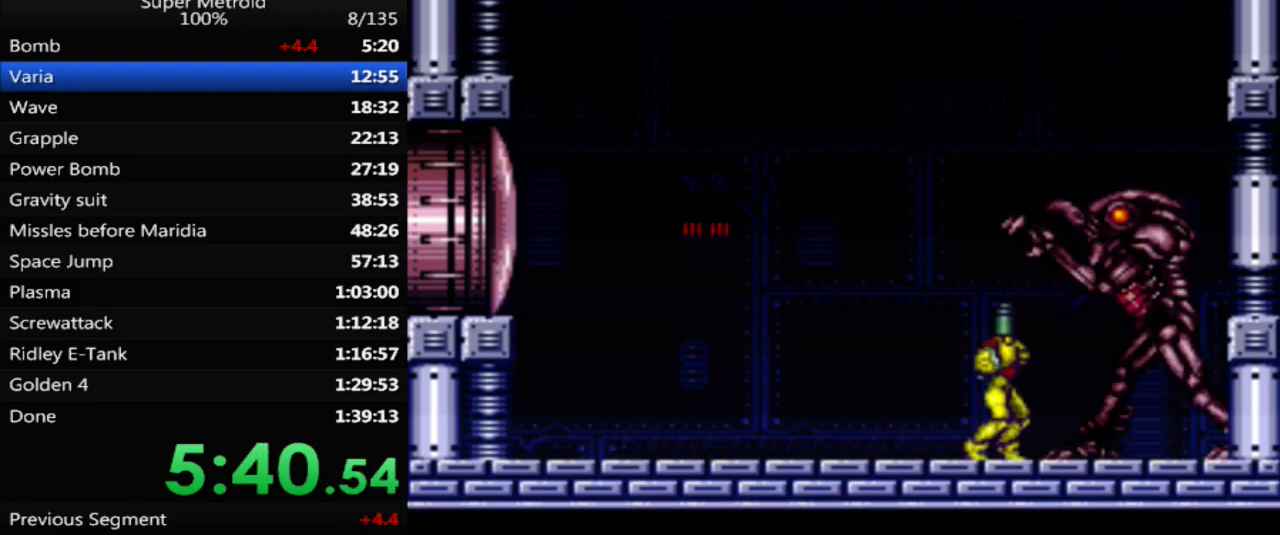
{"dt_ms": 500, "buttons": ["DPAD_UP"], "events": [[33, "X", "down"], [117, "X", "up"], [200, "X", "down"], [283, "X", "up"], [367, "X", "down"], [433, "X", "up"]]}
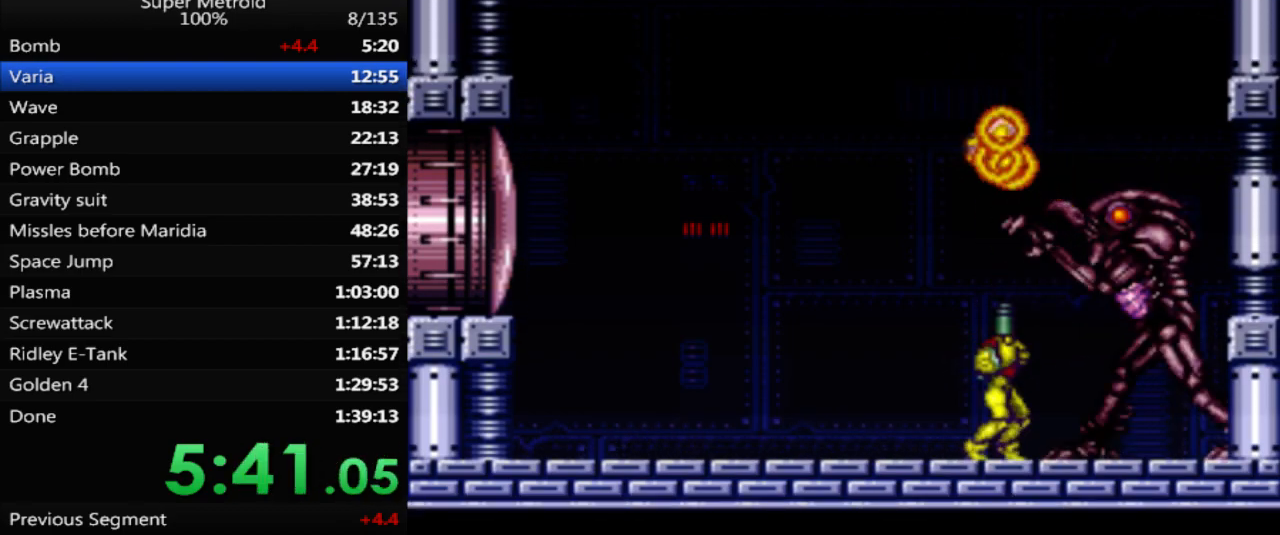
{"dt_ms": 500, "buttons": ["A"], "events": [[17, "X", "down"], [100, "X", "up"], [167, "X", "down"], [267, "X", "up"], [400, "DPAD_UP", "up"], [433, "A", "down"]]}
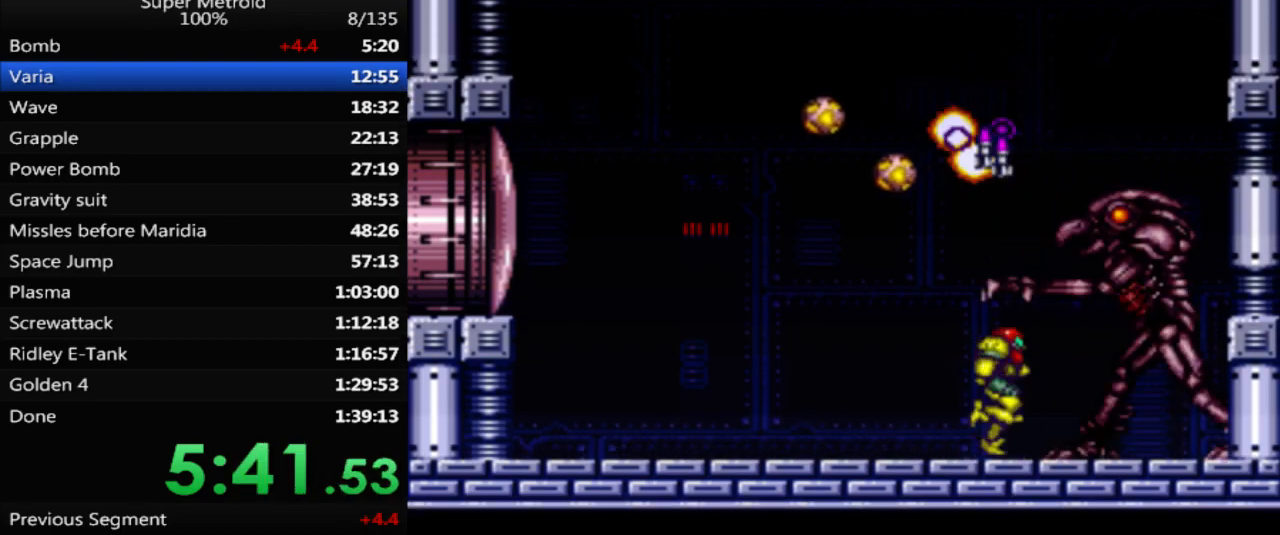
{"dt_ms": 1000, "buttons": []}
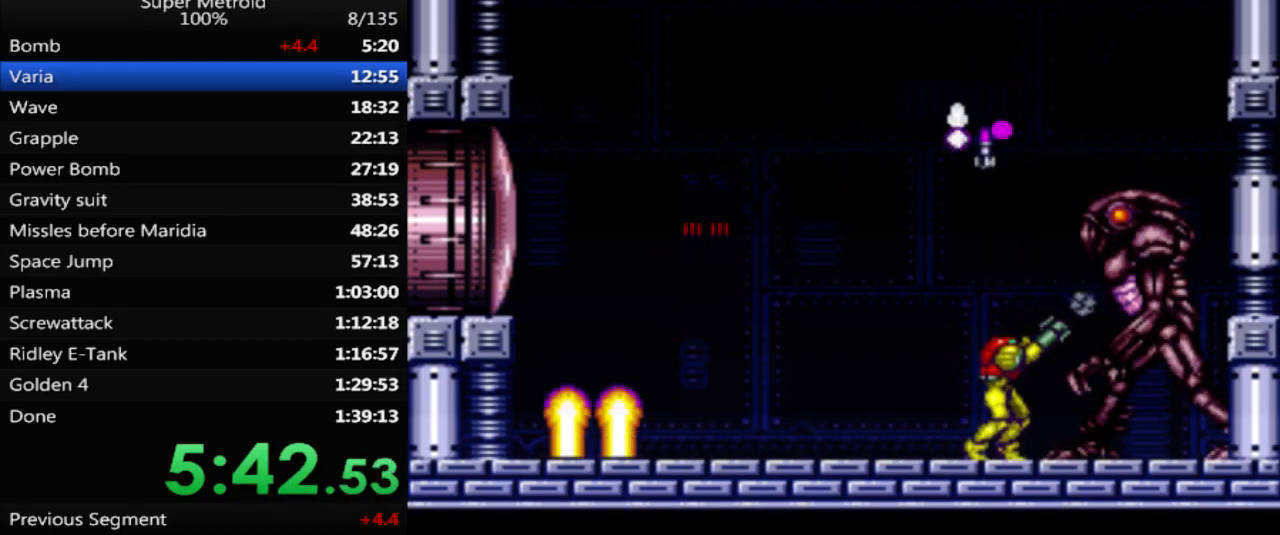
{"dt_ms": 500, "buttons": [], "events": [[150, "X", "down"], [267, "X", "up"]]}
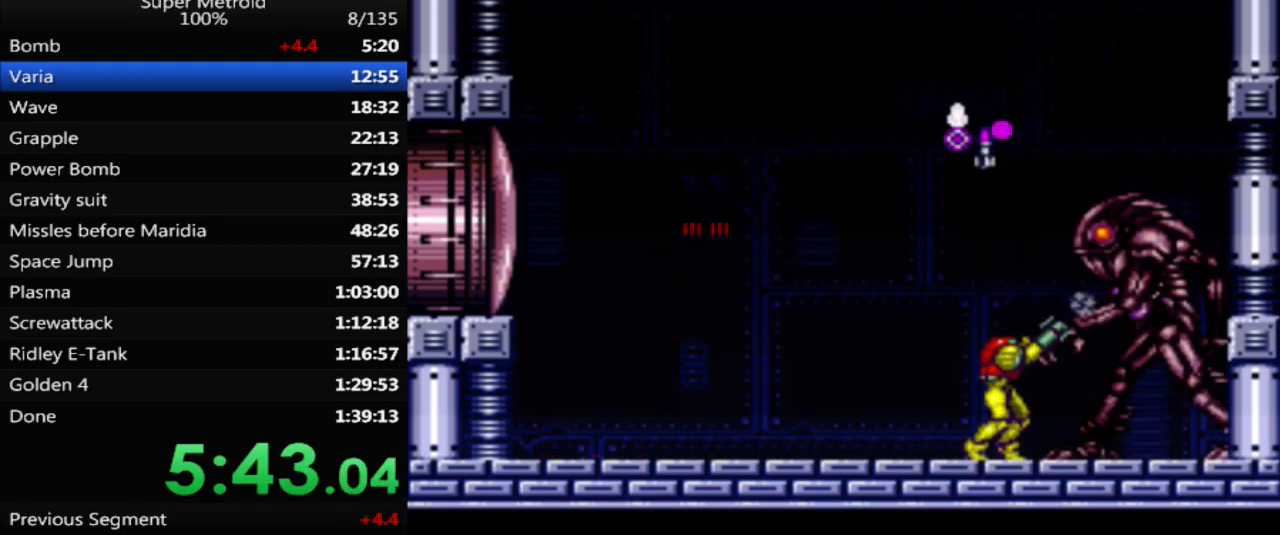
{"dt_ms": 500, "buttons": ["DPAD_DOWN"], "events": [[117, "X", "down"], [233, "X", "up"], [267, "DPAD_DOWN", "down"], [383, "DPAD_DOWN", "up"], [450, "DPAD_DOWN", "down"]]}
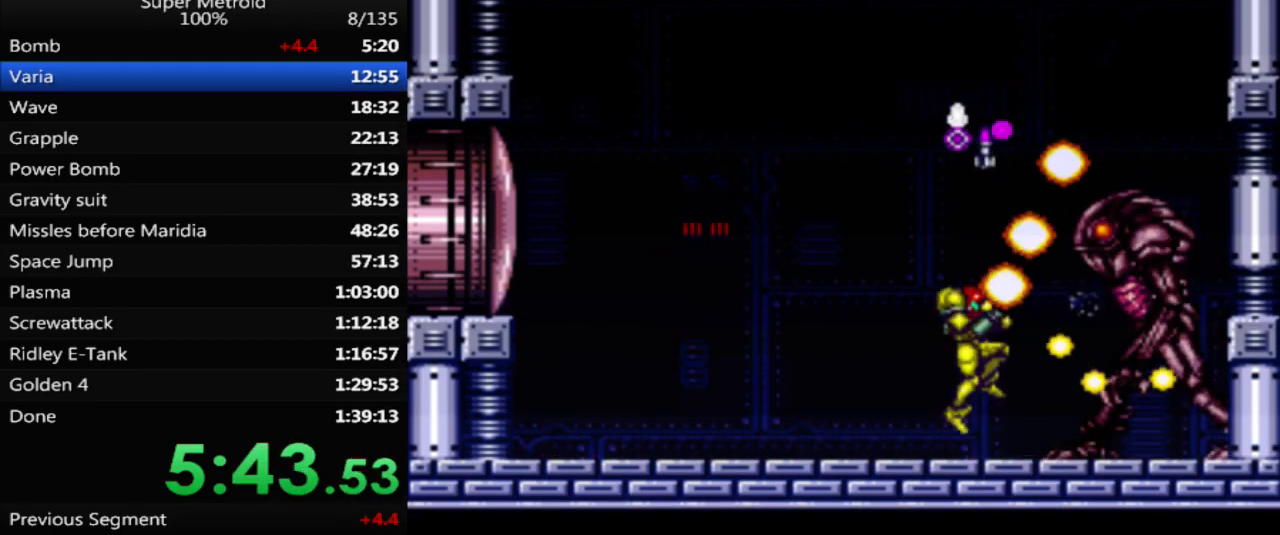
{"dt_ms": 500, "buttons": ["X"], "events": [[67, "DPAD_DOWN", "up"], [500, "X", "down"]]}
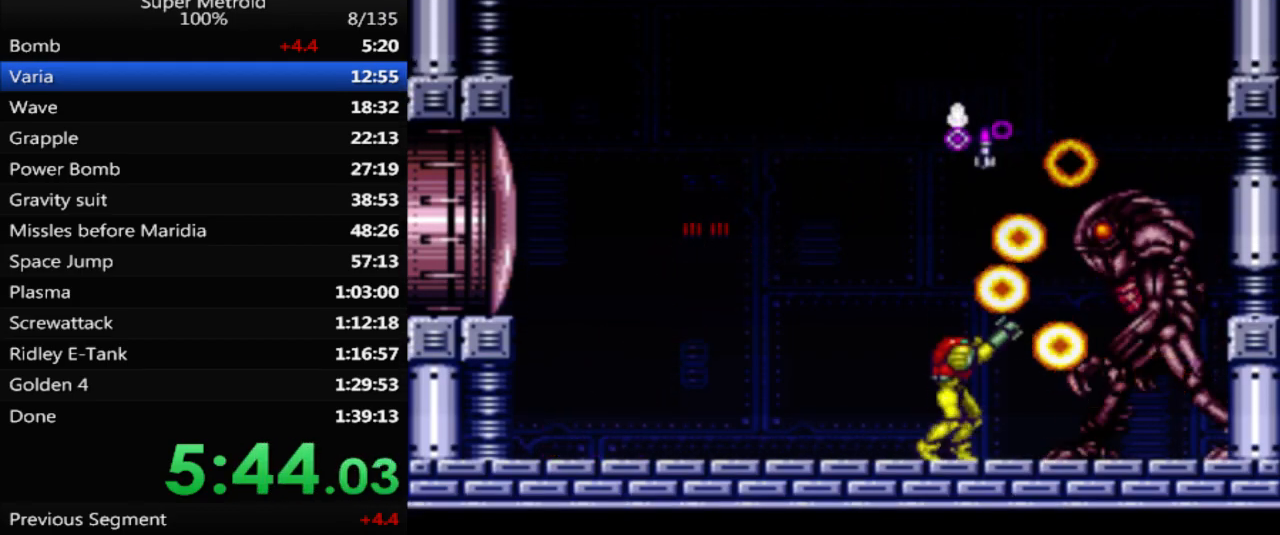
{"dt_ms": 500, "buttons": ["A"], "events": [[83, "DPAD_RIGHT", "down"], [133, "X", "up"], [150, "DPAD_RIGHT", "up"], [400, "A", "down"]]}
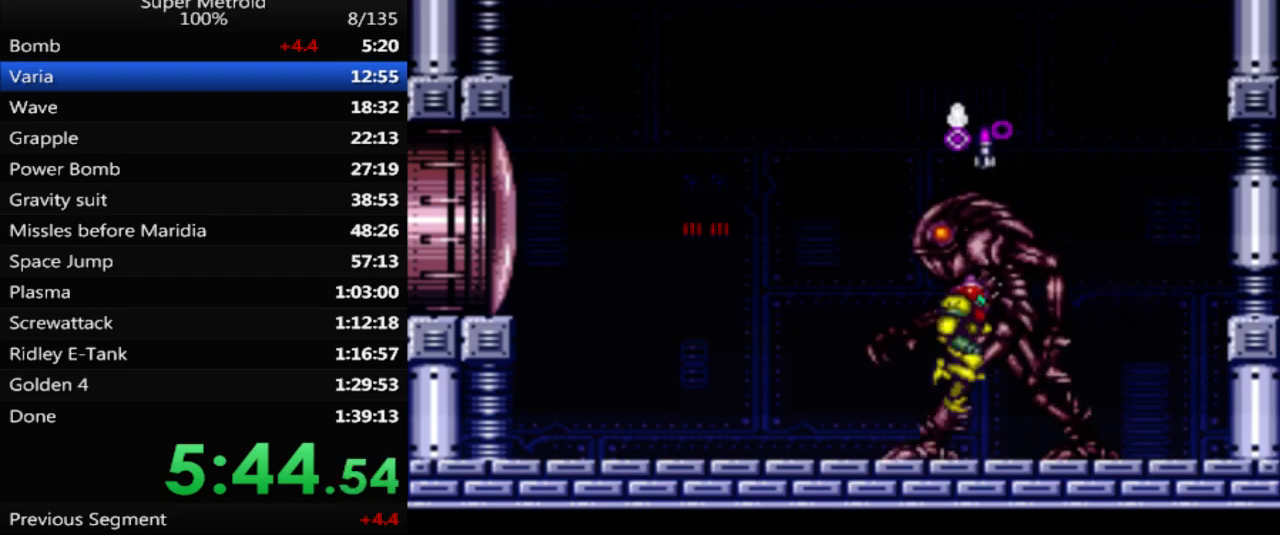
{"dt_ms": 500, "buttons": ["DPAD_LEFT"], "events": [[267, "A", "up"], [350, "DPAD_LEFT", "down"]]}